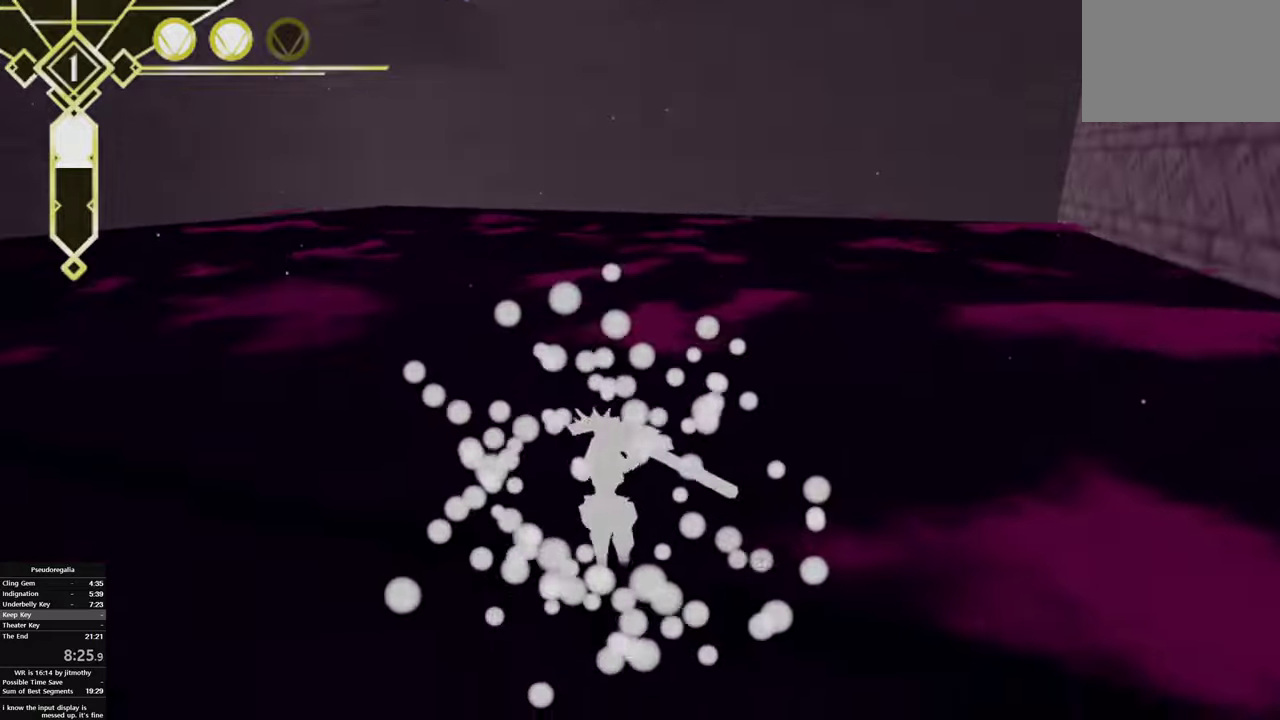
Gameplay with a controller (PlayStation layout); each line is a JSON object with the inputs held at the frame after it. "events" lists button and stick changes between this image and that frame as [ms after this image, input, new state], when the widget could be followed in between. This overlay highlights the sticks when they move; stick clicks (L3 R3) are not distinguishable. This document gives stick clicks only as held states, not as events. Not read: left_stick.
{"buttons": [], "right_stick": "center", "events": []}
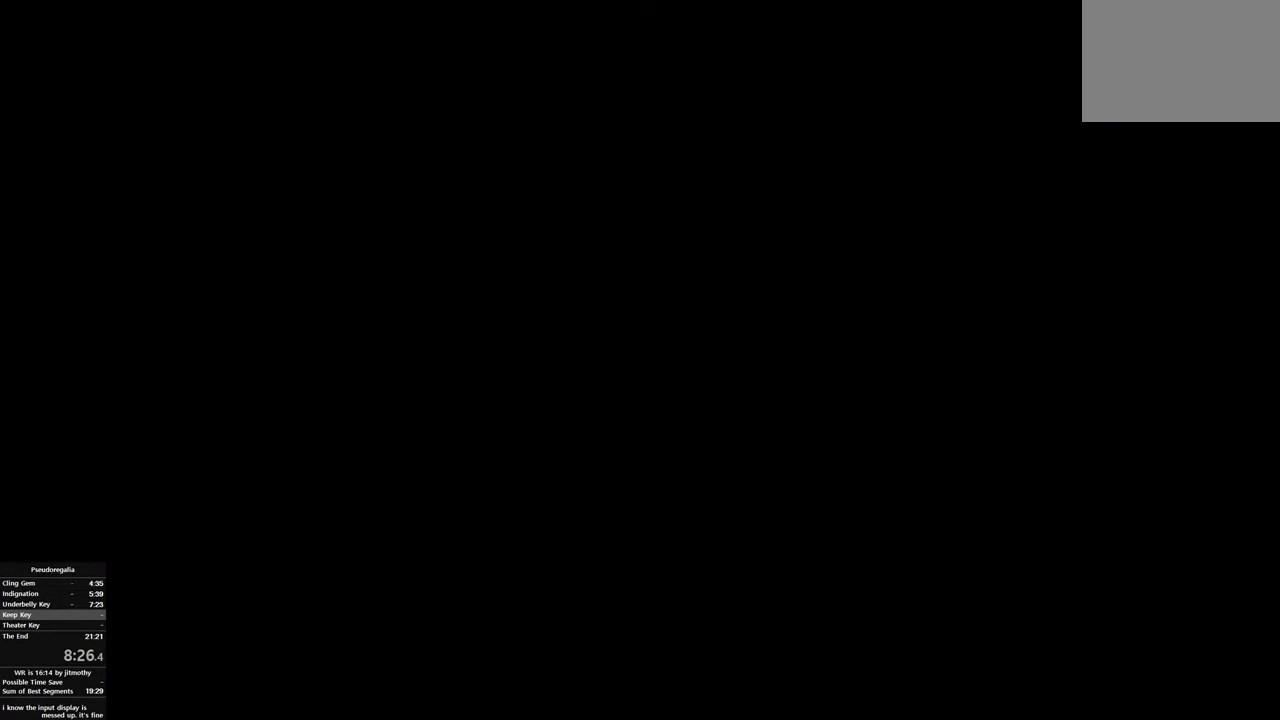
{"buttons": [], "right_stick": "center", "events": []}
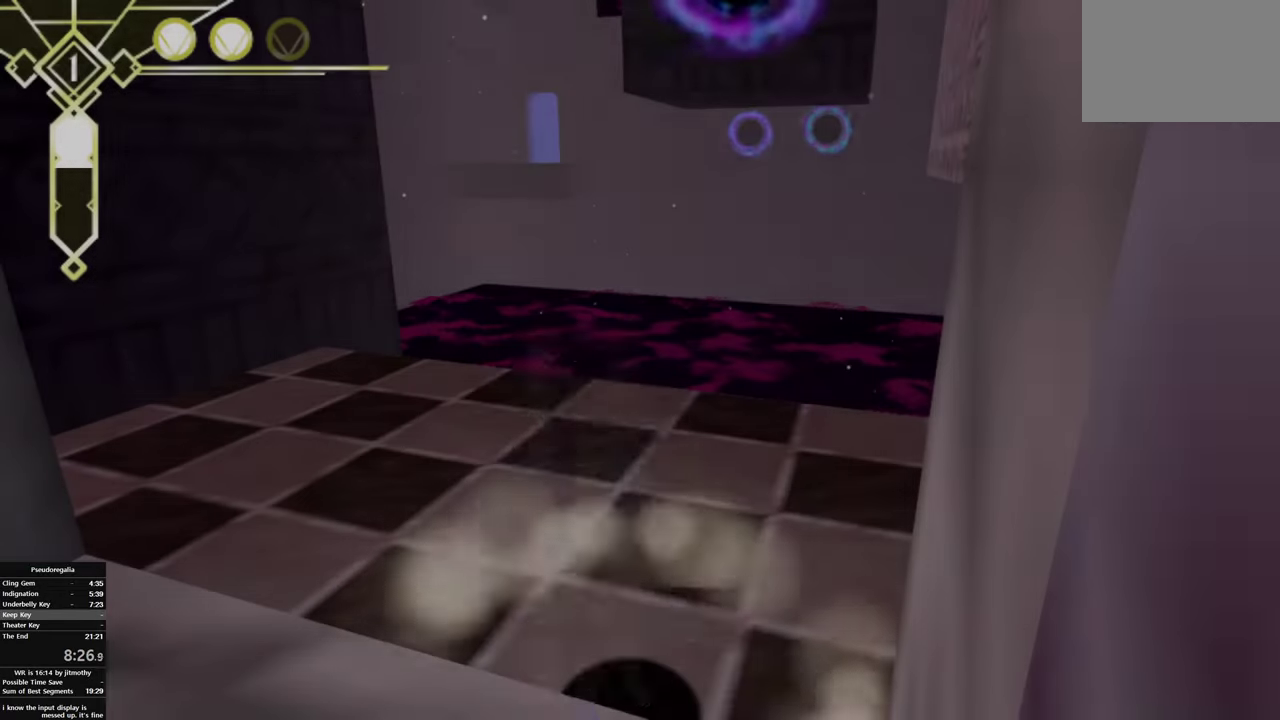
{"buttons": [], "right_stick": "center"}
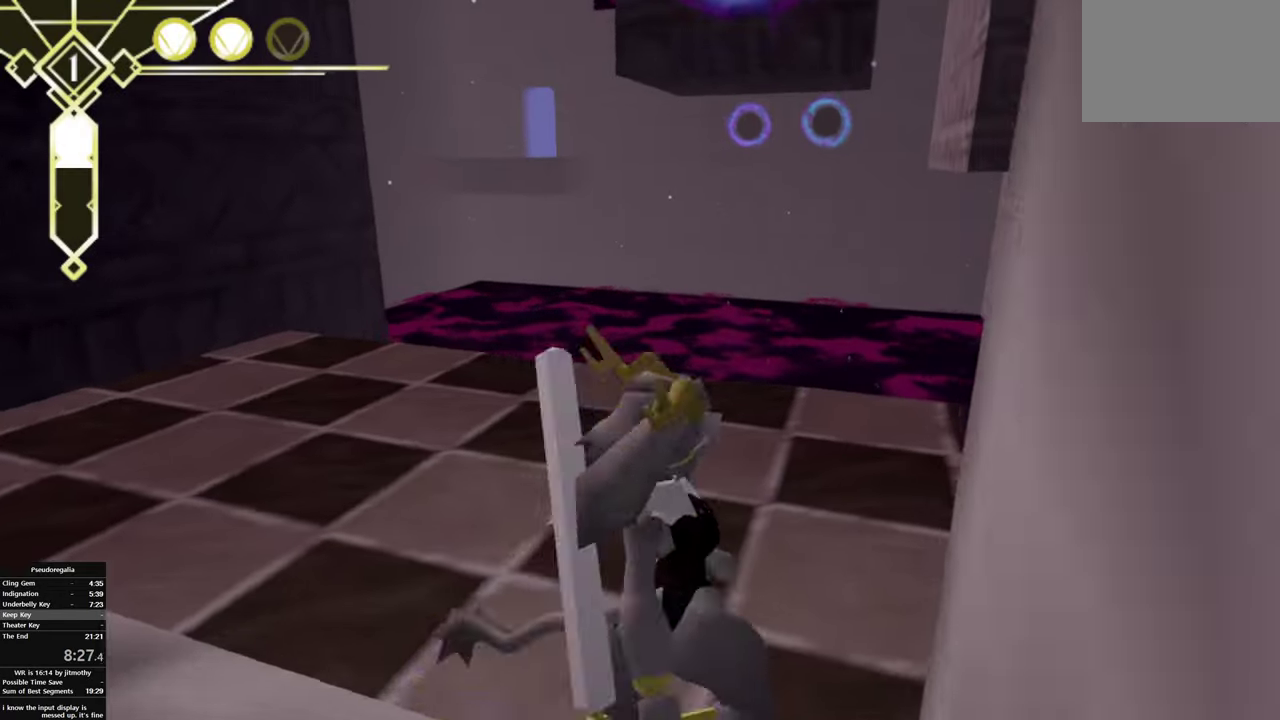
{"buttons": [], "right_stick": "center", "events": [[183, "TRIANGLE", "down"], [366, "TRIANGLE", "up"], [466, "CIRCLE", "down"], [500, "CIRCLE", "up"]]}
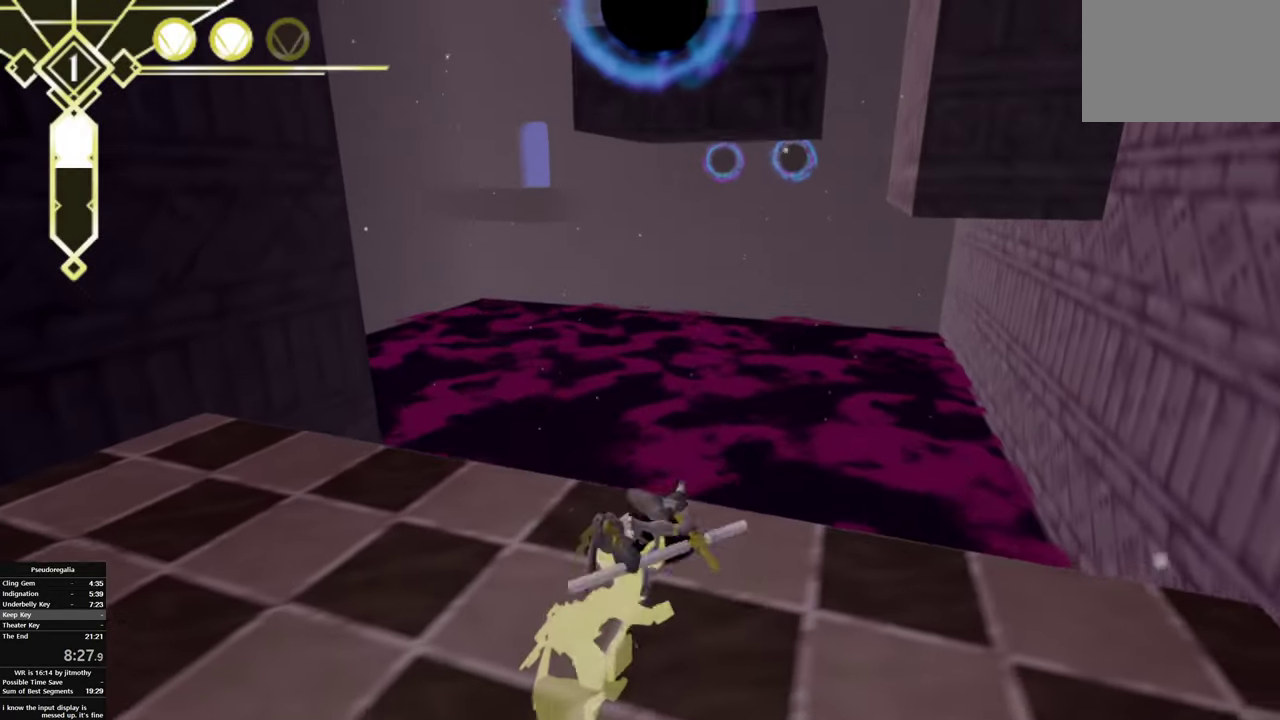
{"buttons": ["CIRCLE"], "right_stick": "center", "events": [[83, "CIRCLE", "down"]]}
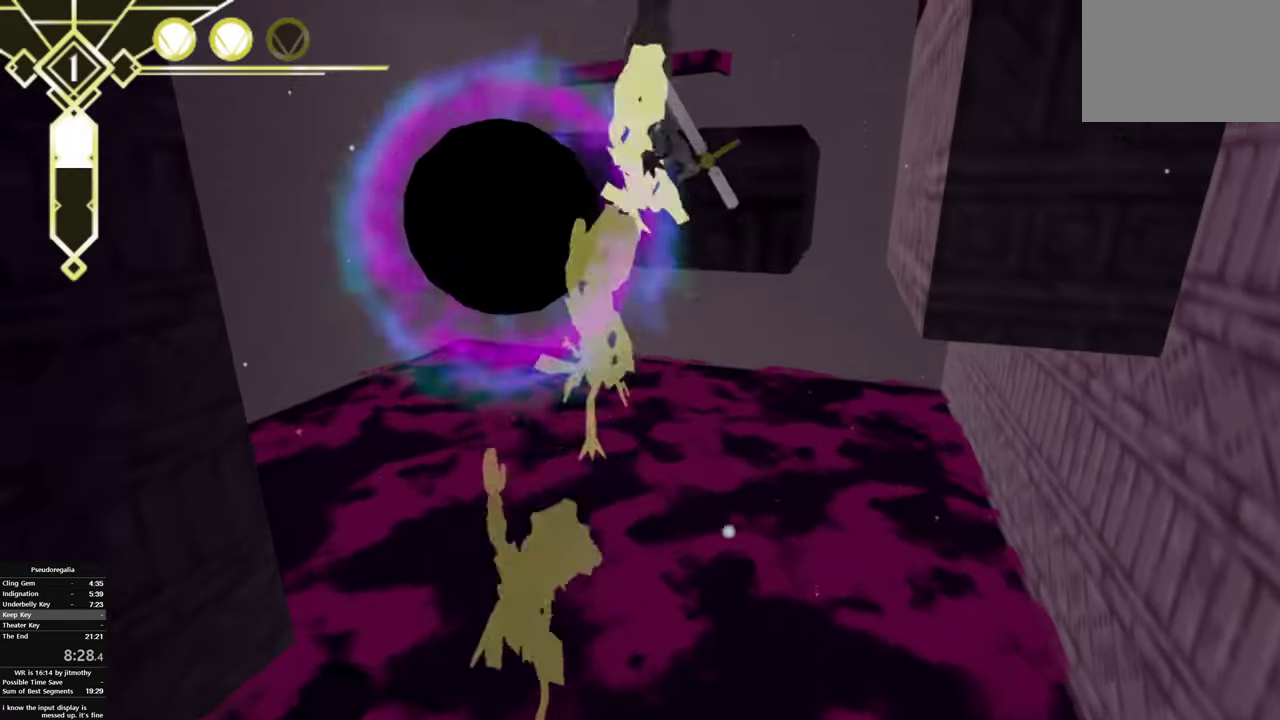
{"buttons": [], "right_stick": "left", "events": [[200, "CIRCLE", "up"], [266, "right_stick", "left"]]}
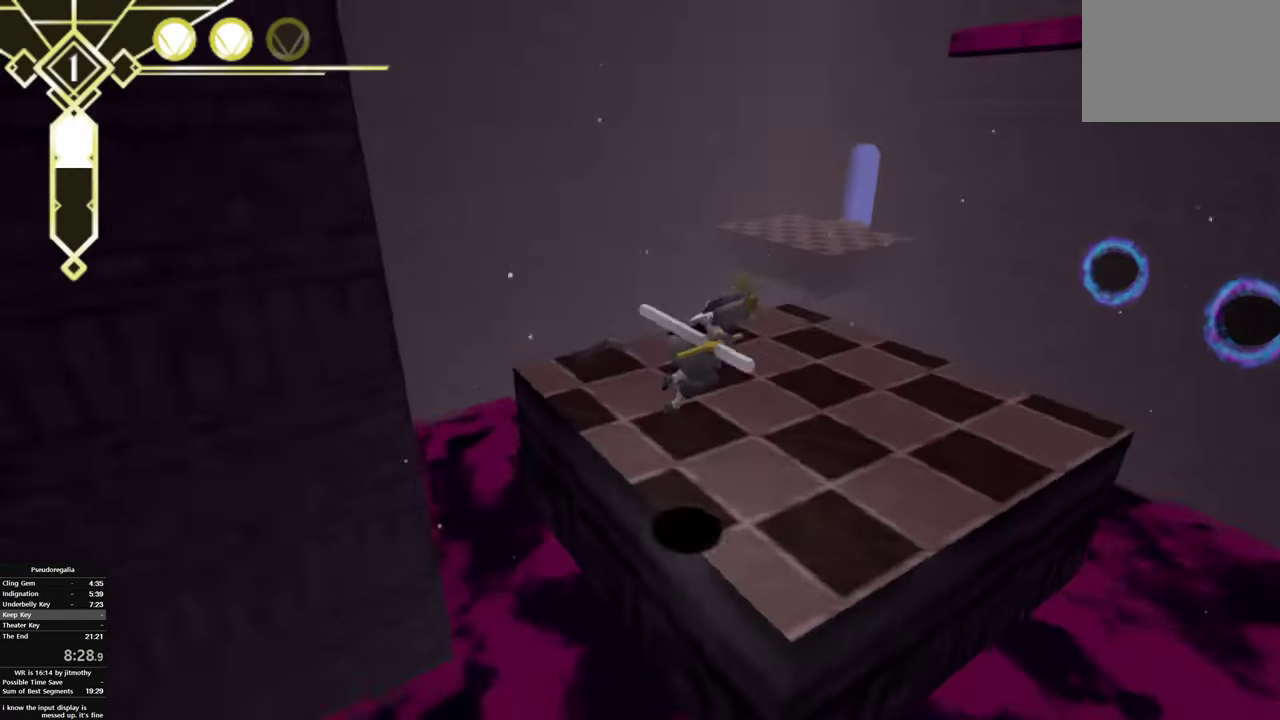
{"buttons": [], "right_stick": "center", "events": [[116, "right_stick", "center"], [250, "right_stick", "left"], [400, "right_stick", "center"]]}
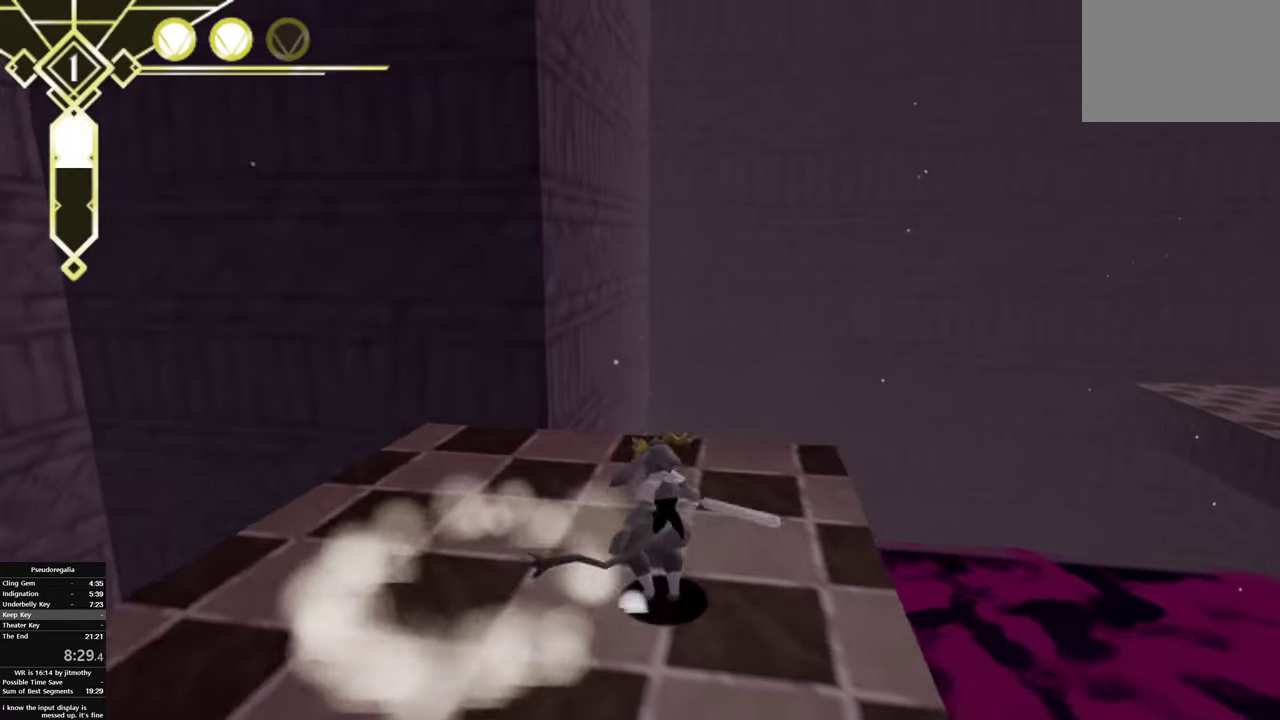
{"buttons": [], "right_stick": "center"}
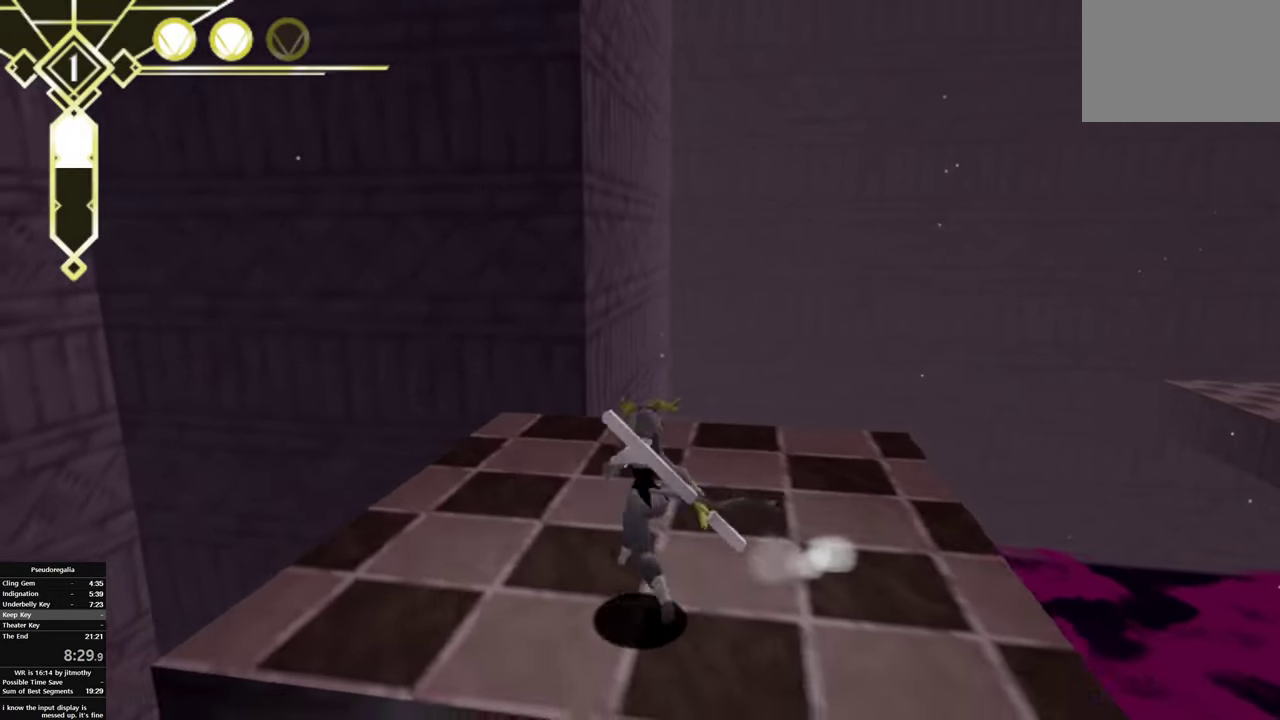
{"buttons": [], "right_stick": "center", "events": [[100, "TRIANGLE", "down"], [316, "TRIANGLE", "up"], [433, "CIRCLE", "down"], [466, "CIRCLE", "up"]]}
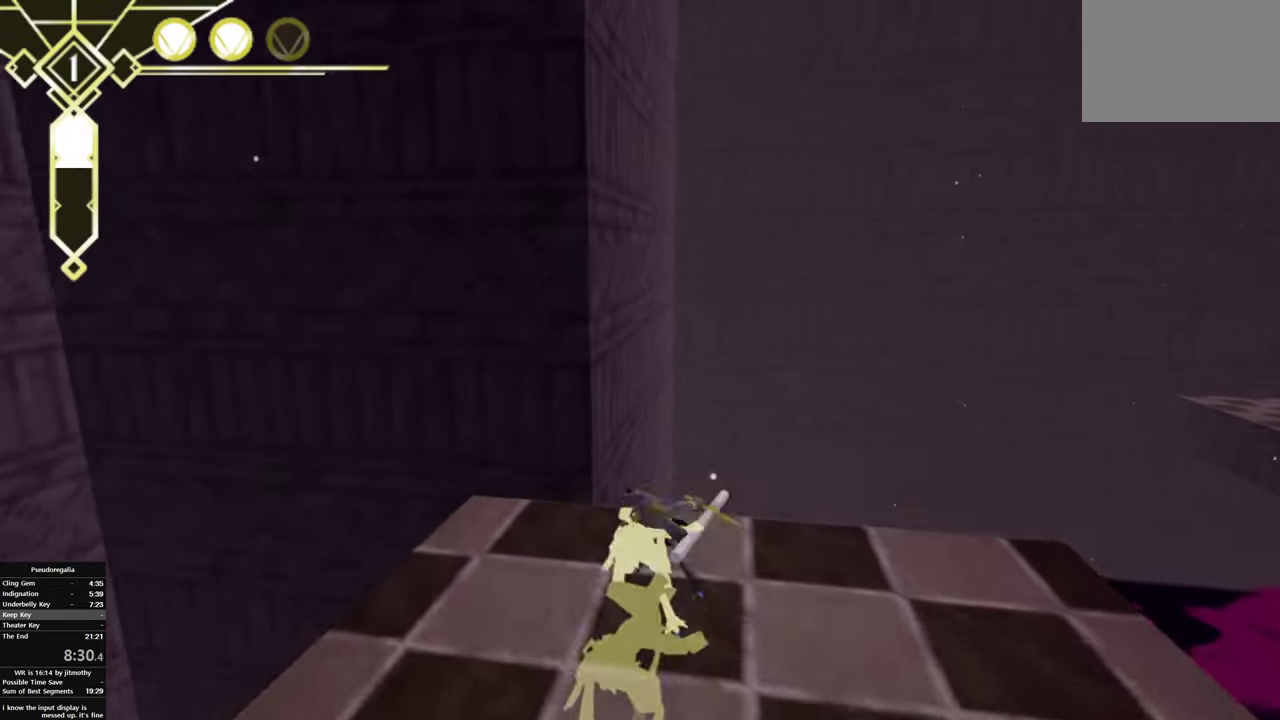
{"buttons": ["CIRCLE"], "right_stick": "center", "events": [[50, "CIRCLE", "down"]]}
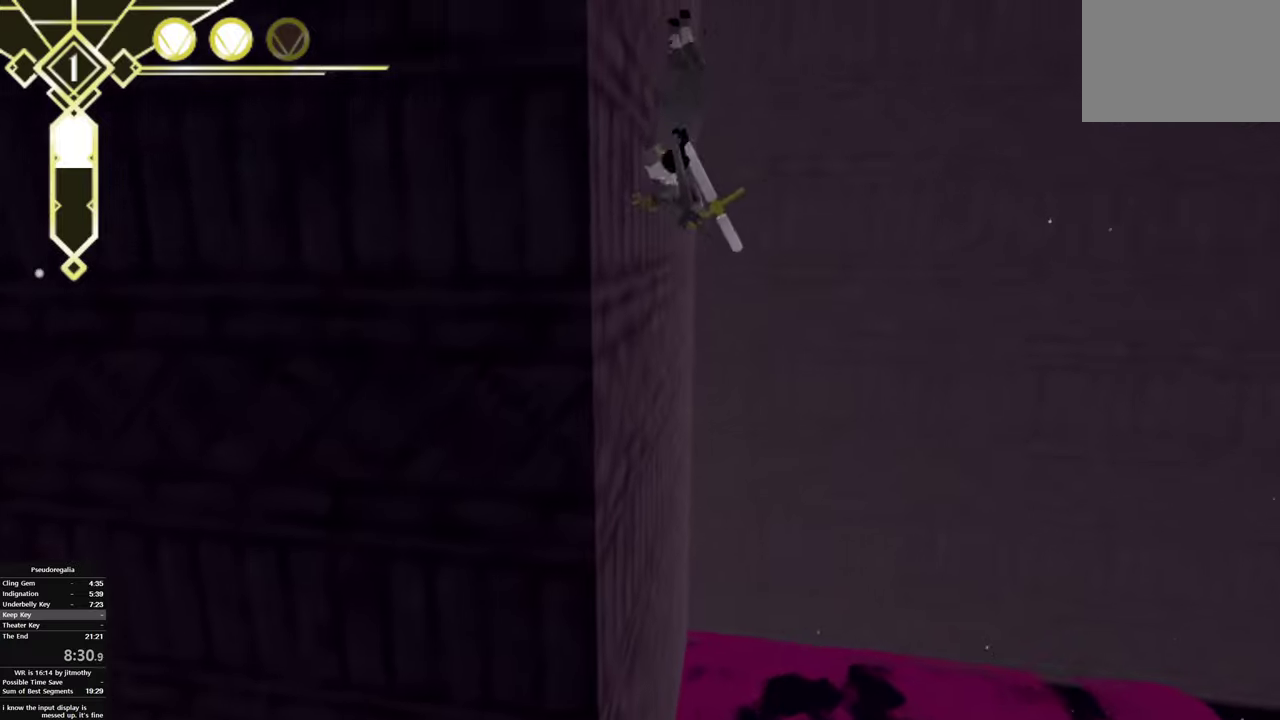
{"buttons": ["R2"], "right_stick": "center", "events": [[267, "CIRCLE", "up"], [333, "R2", "down"]]}
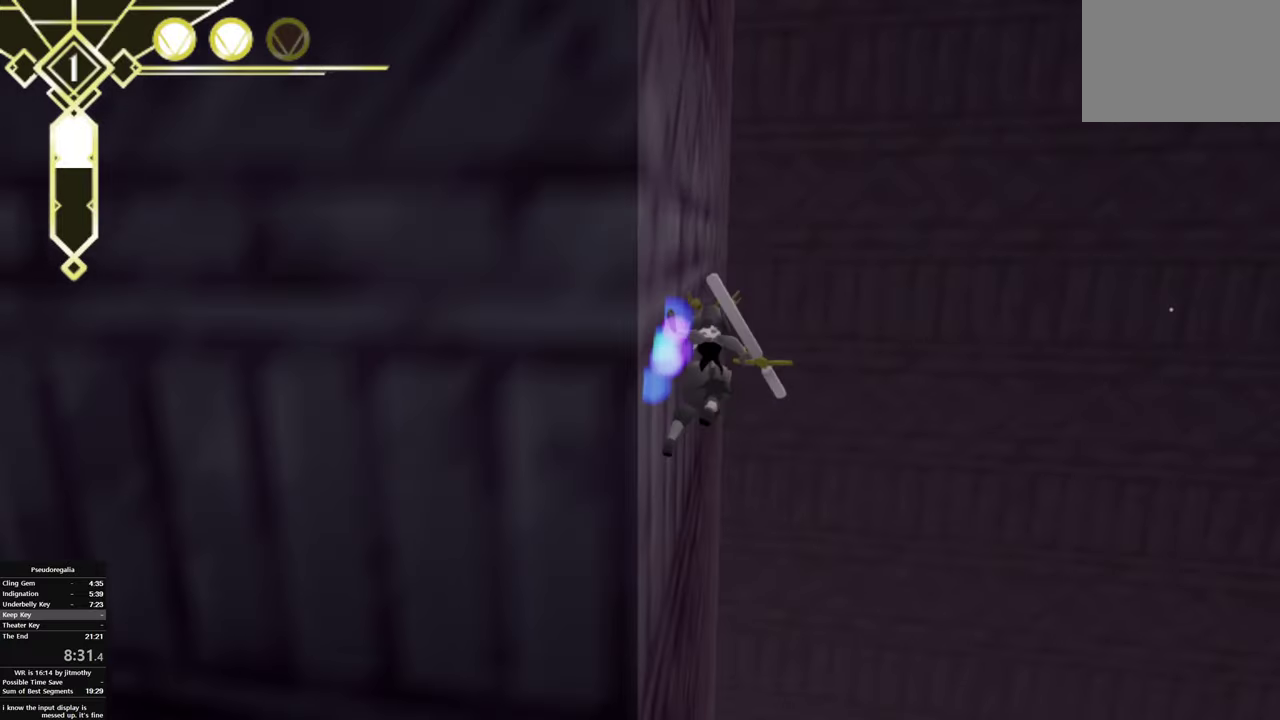
{"buttons": ["R2"], "right_stick": "center", "events": [[117, "right_stick", "right"], [267, "right_stick", "center"]]}
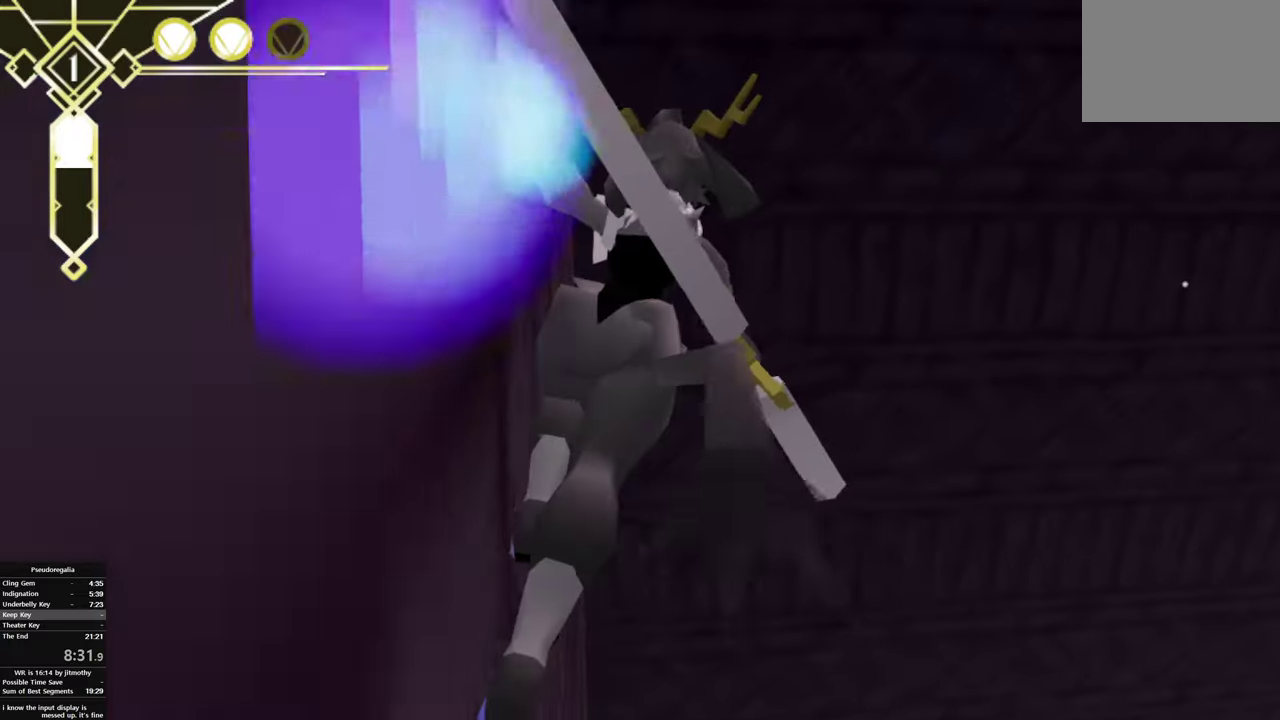
{"buttons": ["R2"], "right_stick": "center", "events": [[17, "right_stick", "left"], [167, "right_stick", "center"]]}
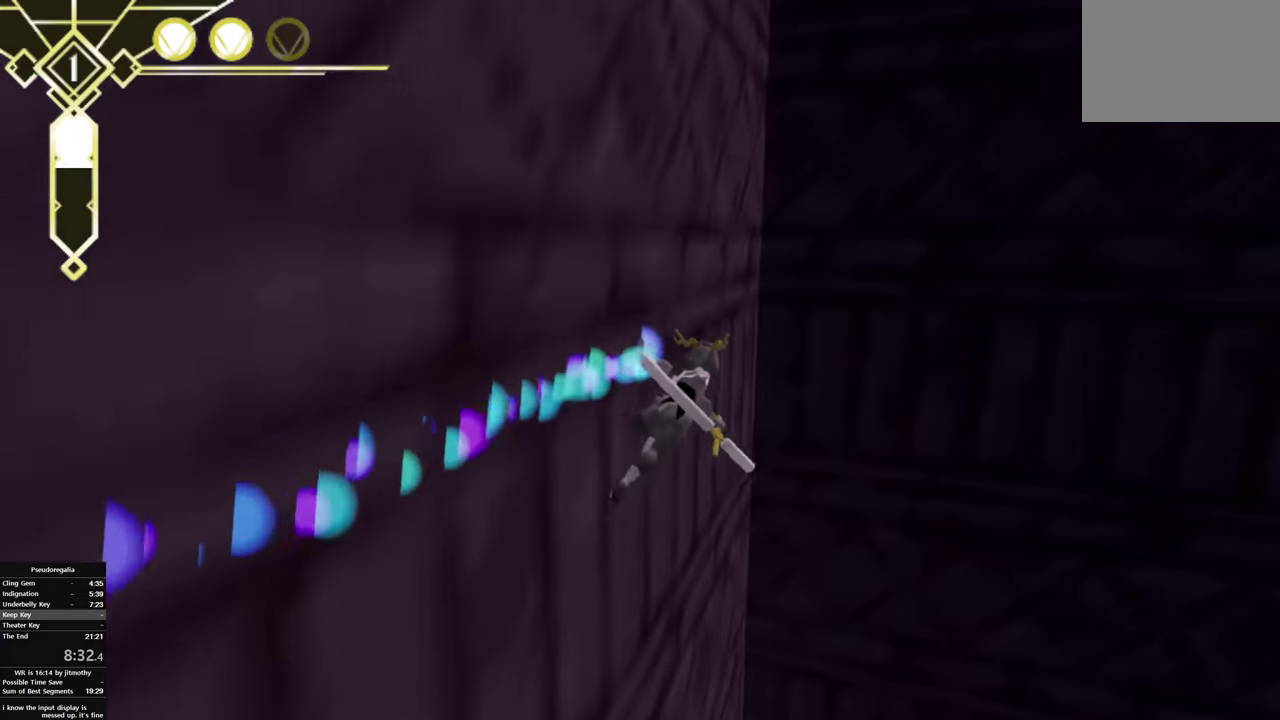
{"buttons": ["CIRCLE", "R2"], "right_stick": "center", "events": [[167, "CIRCLE", "down"]]}
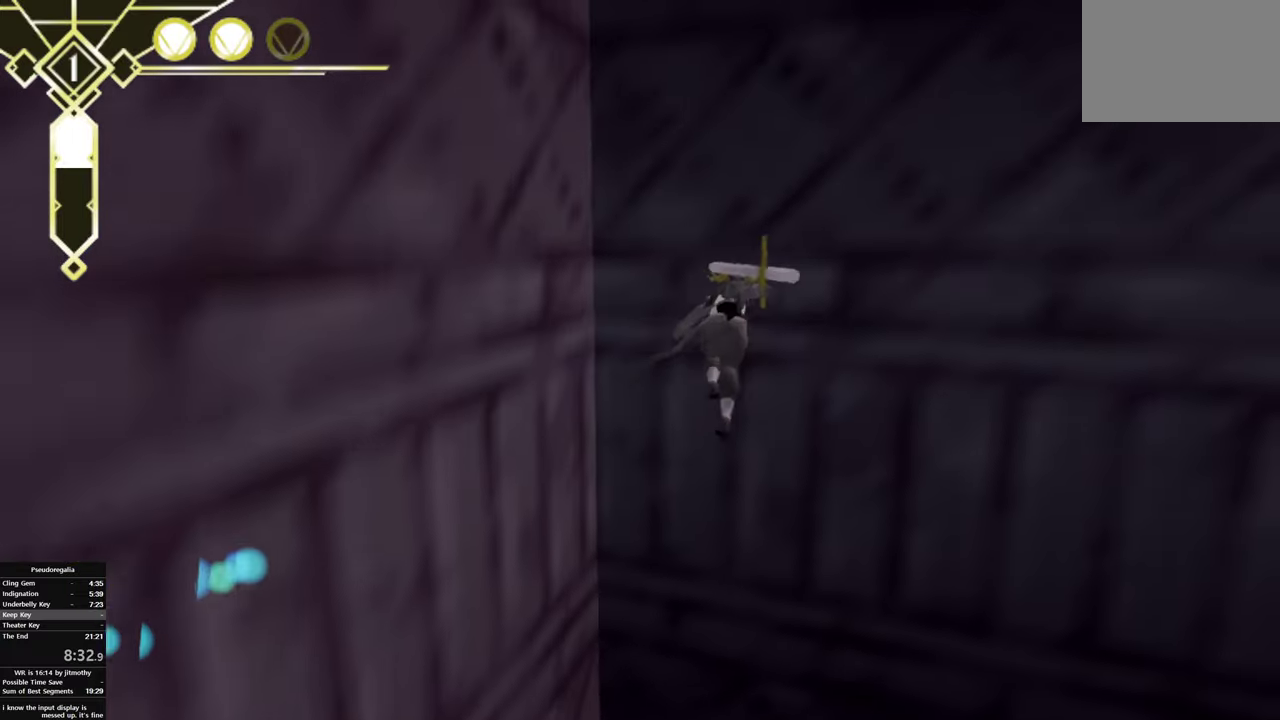
{"buttons": ["R2"], "right_stick": "center", "events": [[67, "CIRCLE", "up"]]}
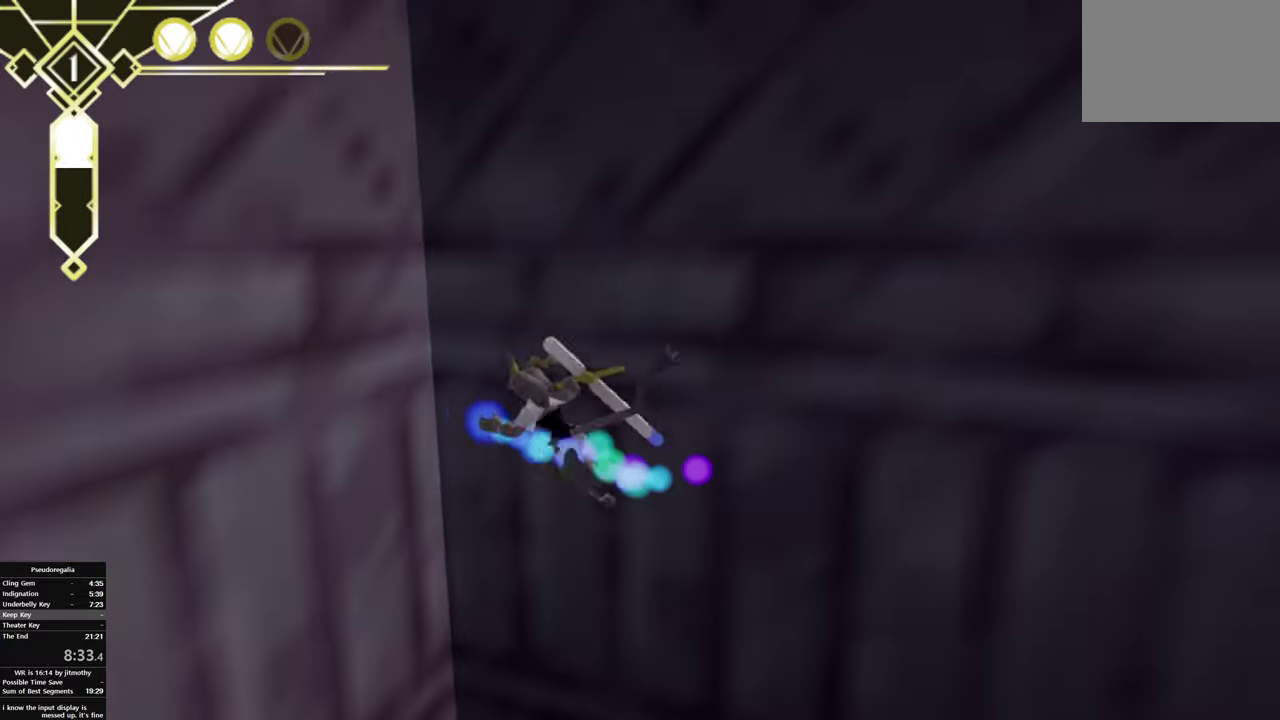
{"buttons": ["R2"], "right_stick": "right", "events": [[150, "CIRCLE", "down"], [283, "CIRCLE", "up"], [417, "right_stick", "right"]]}
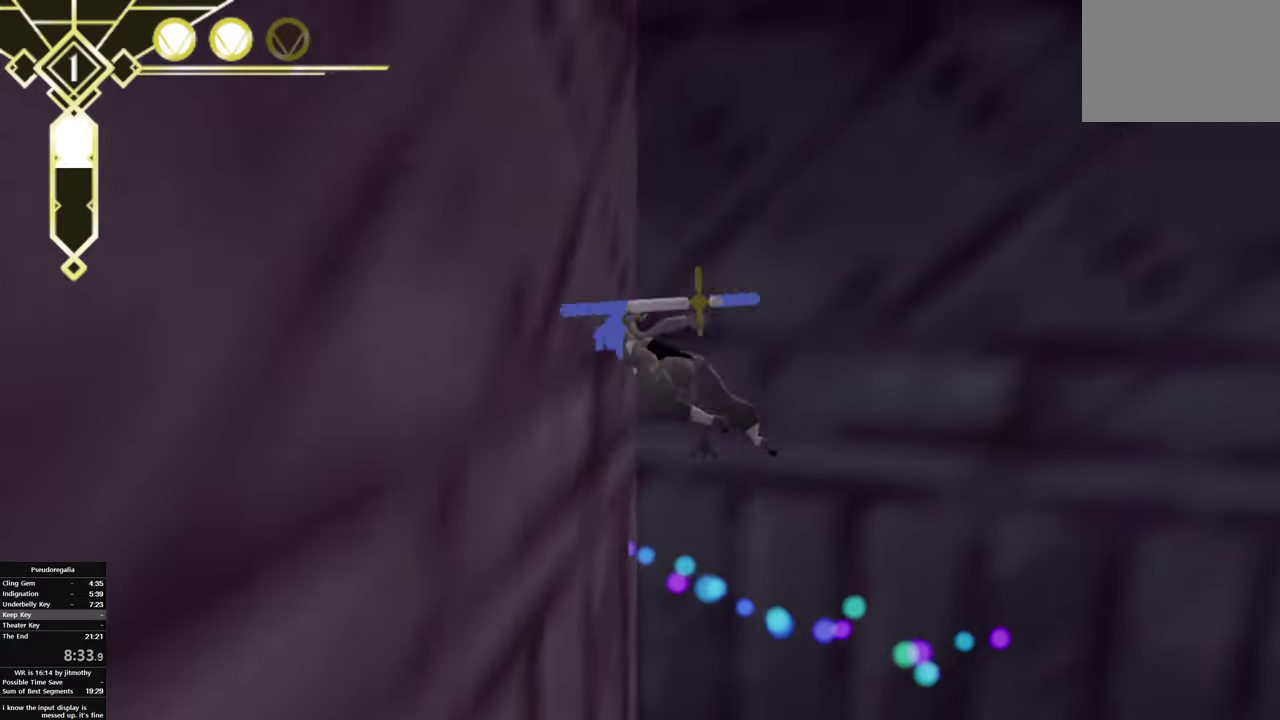
{"buttons": ["R2"], "right_stick": "center", "events": [[150, "right_stick", "center"], [350, "CIRCLE", "down"], [467, "CIRCLE", "up"]]}
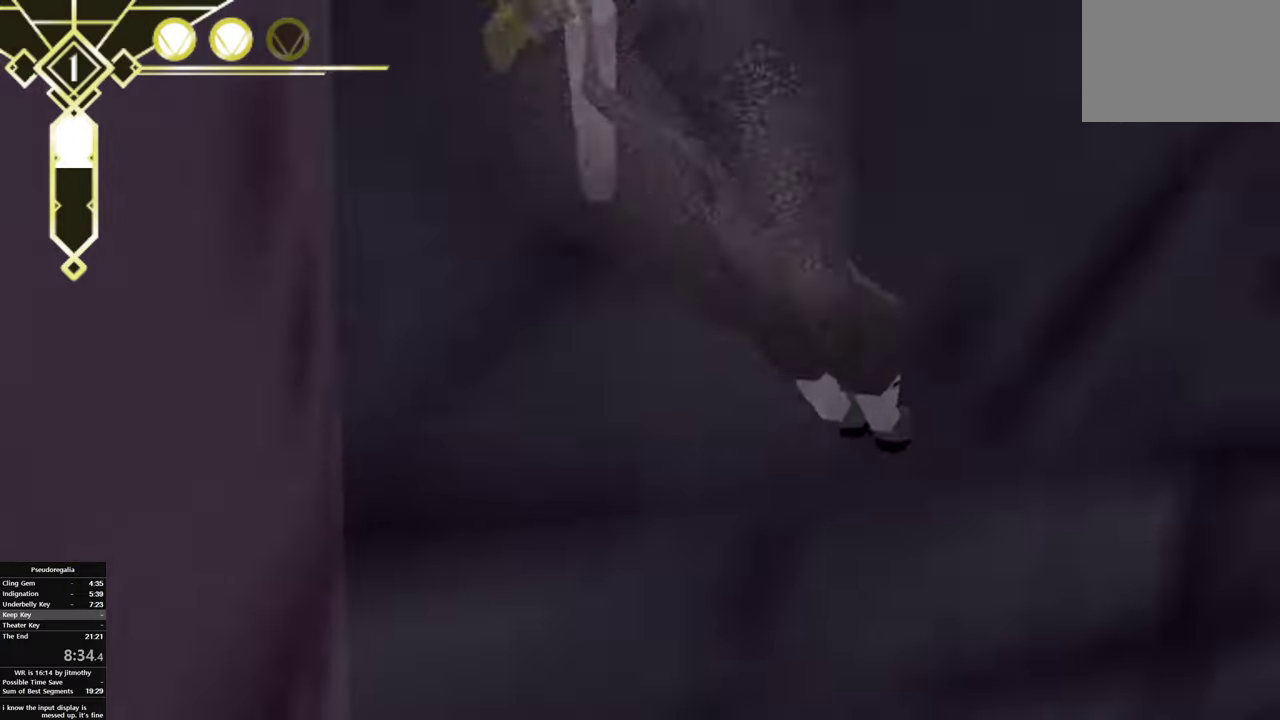
{"buttons": ["R2"], "right_stick": "center", "events": [[83, "right_stick", "right"], [317, "right_stick", "center"]]}
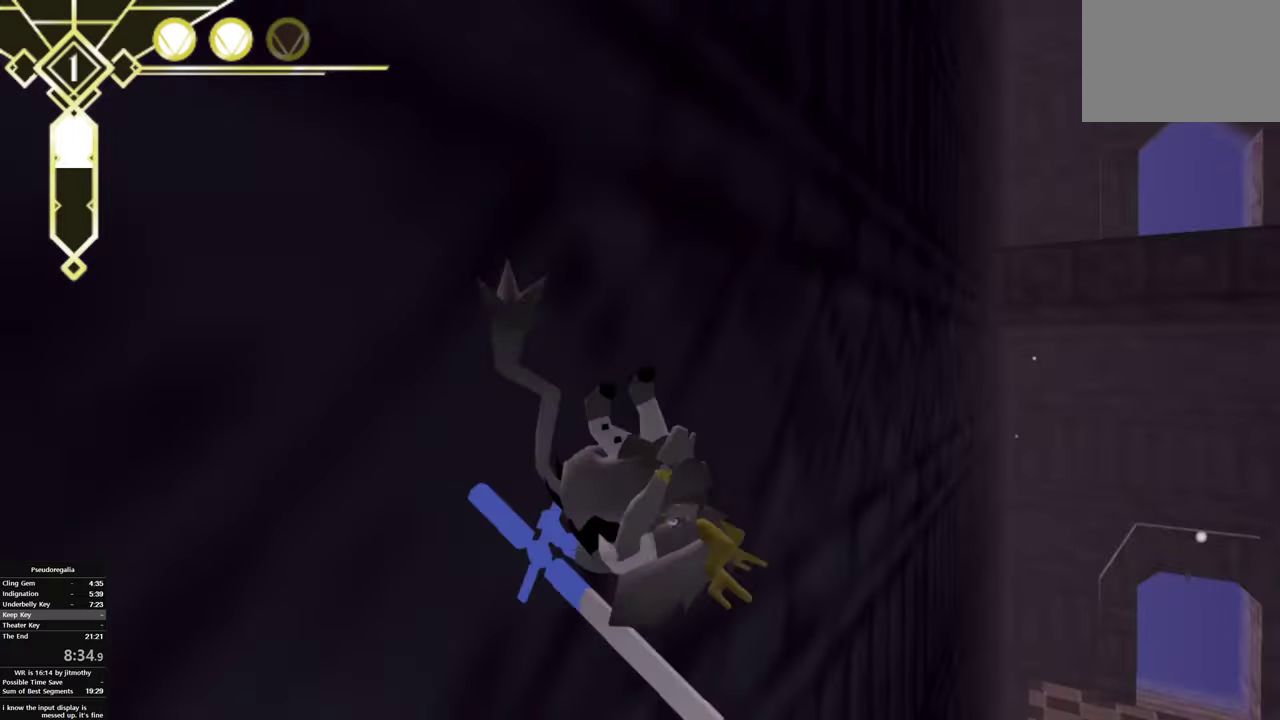
{"buttons": ["R2"], "right_stick": "right", "events": [[50, "right_stick", "left"], [150, "right_stick", "center"], [233, "right_stick", "right"]]}
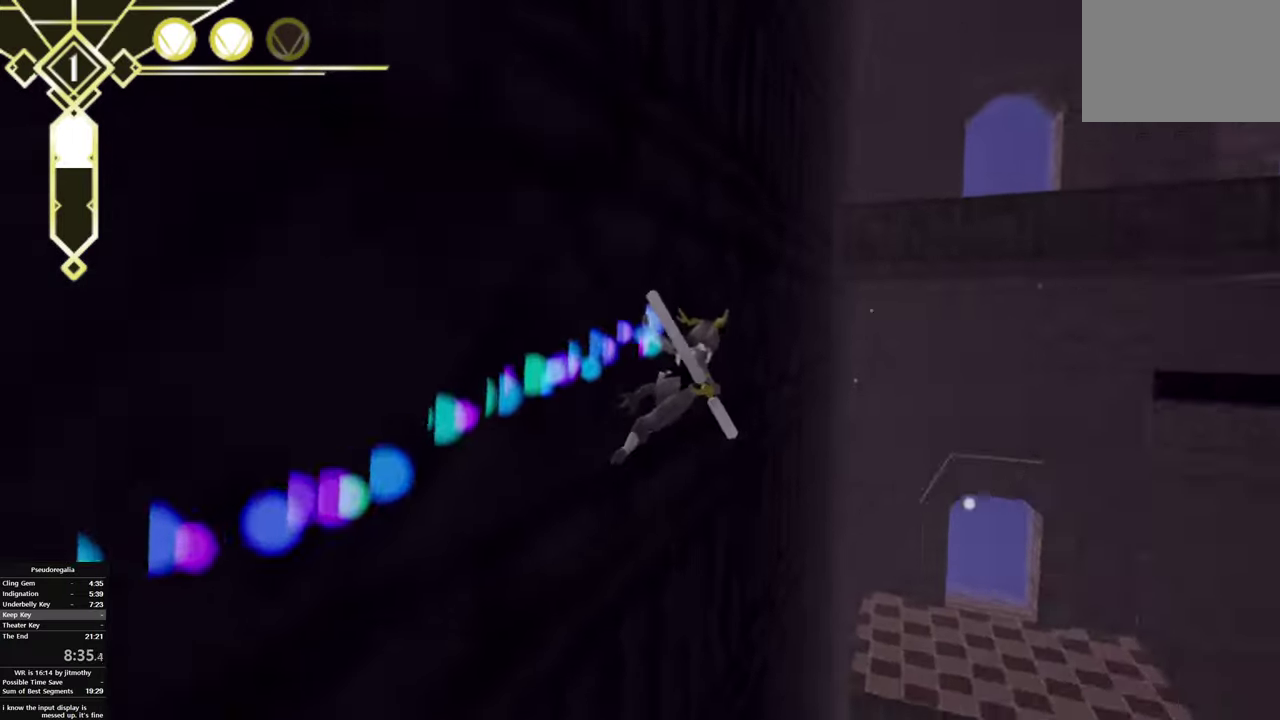
{"buttons": ["R2"], "right_stick": "center", "events": [[50, "right_stick", "center"]]}
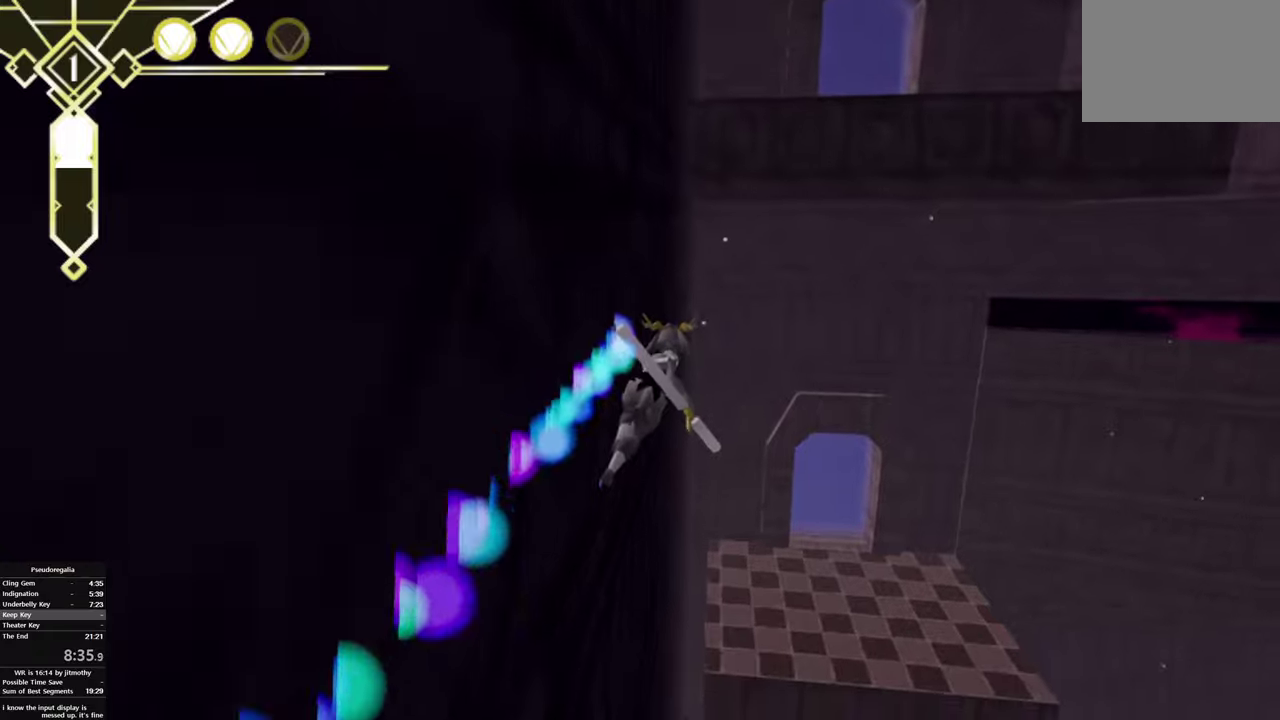
{"buttons": ["R2"], "right_stick": "center", "events": []}
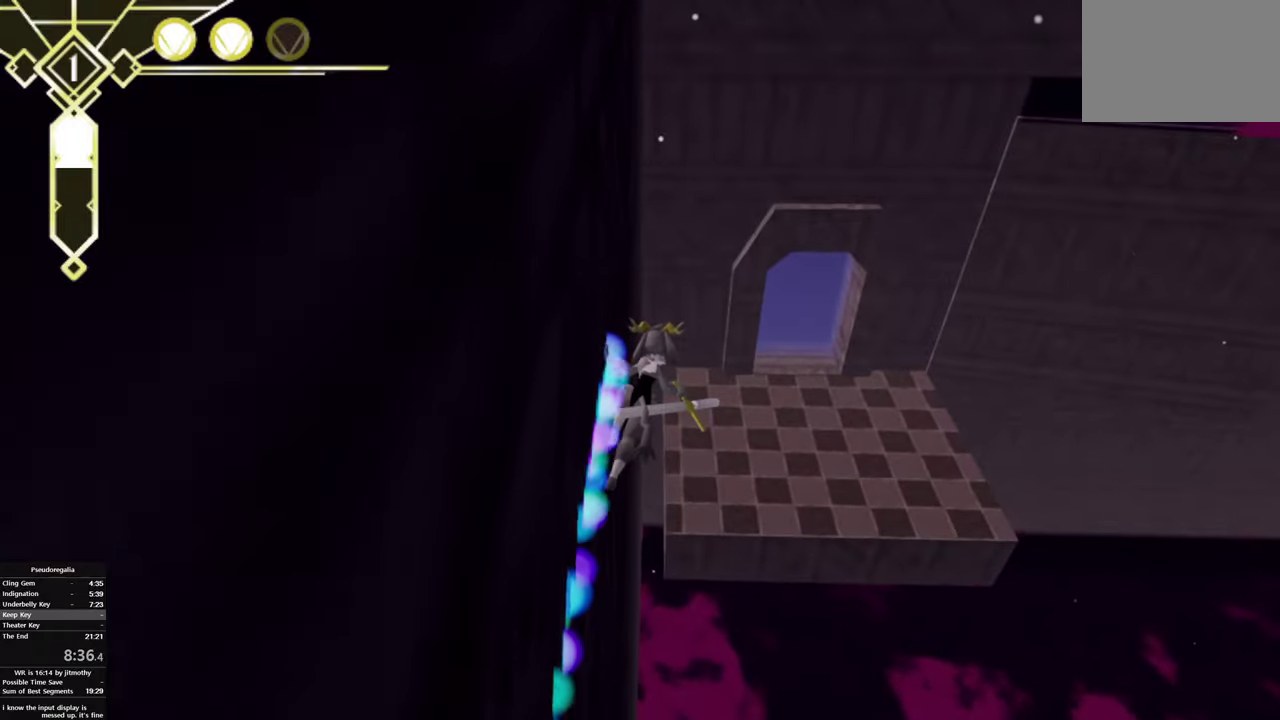
{"buttons": ["CROSS"], "right_stick": "center", "events": [[150, "CIRCLE", "down"], [234, "CIRCLE", "up"], [267, "R2", "up"], [450, "CROSS", "down"]]}
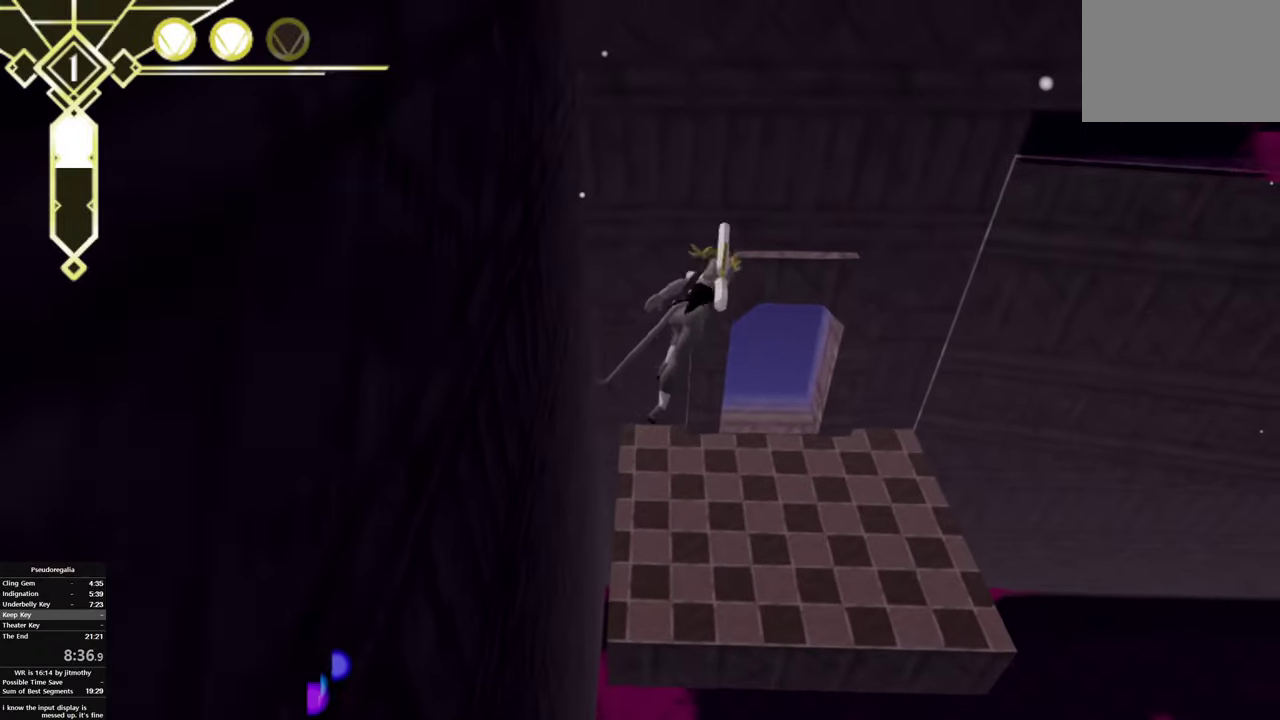
{"buttons": [], "right_stick": "center", "events": [[34, "CROSS", "up"], [267, "CROSS", "down"], [350, "CROSS", "up"]]}
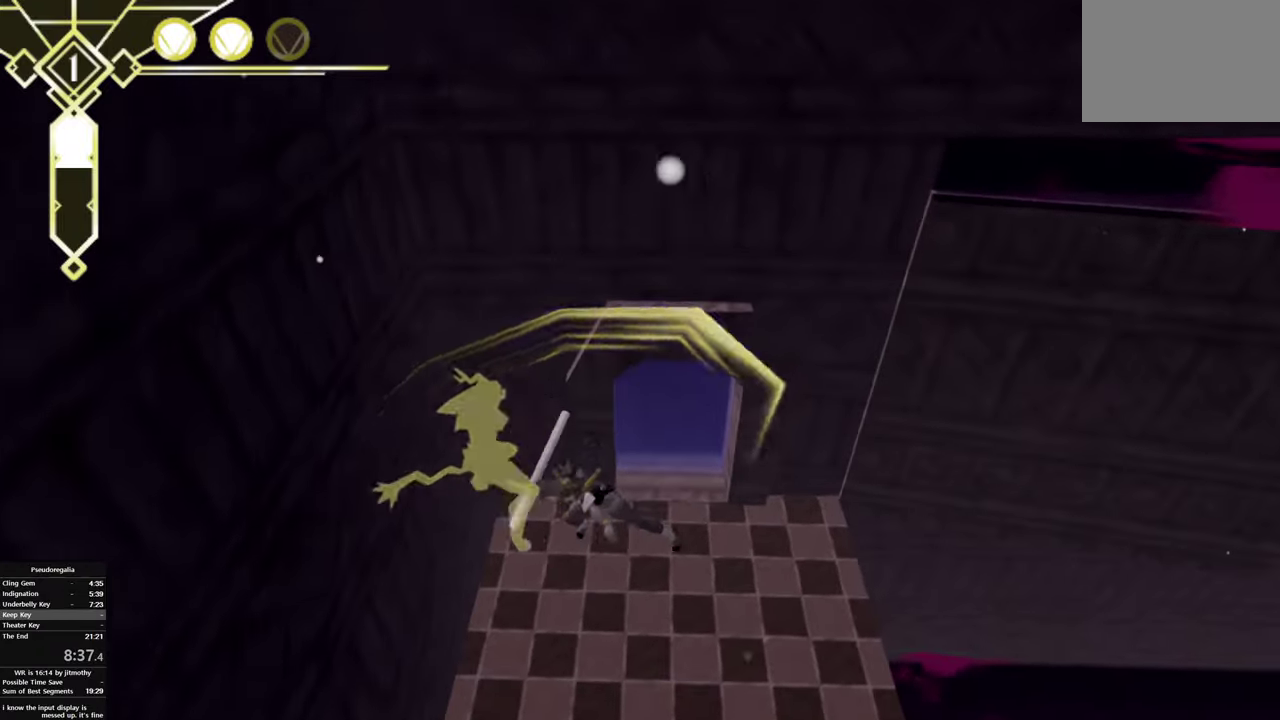
{"buttons": [], "right_stick": "center", "events": [[50, "right_stick", "left"], [167, "right_stick", "center"]]}
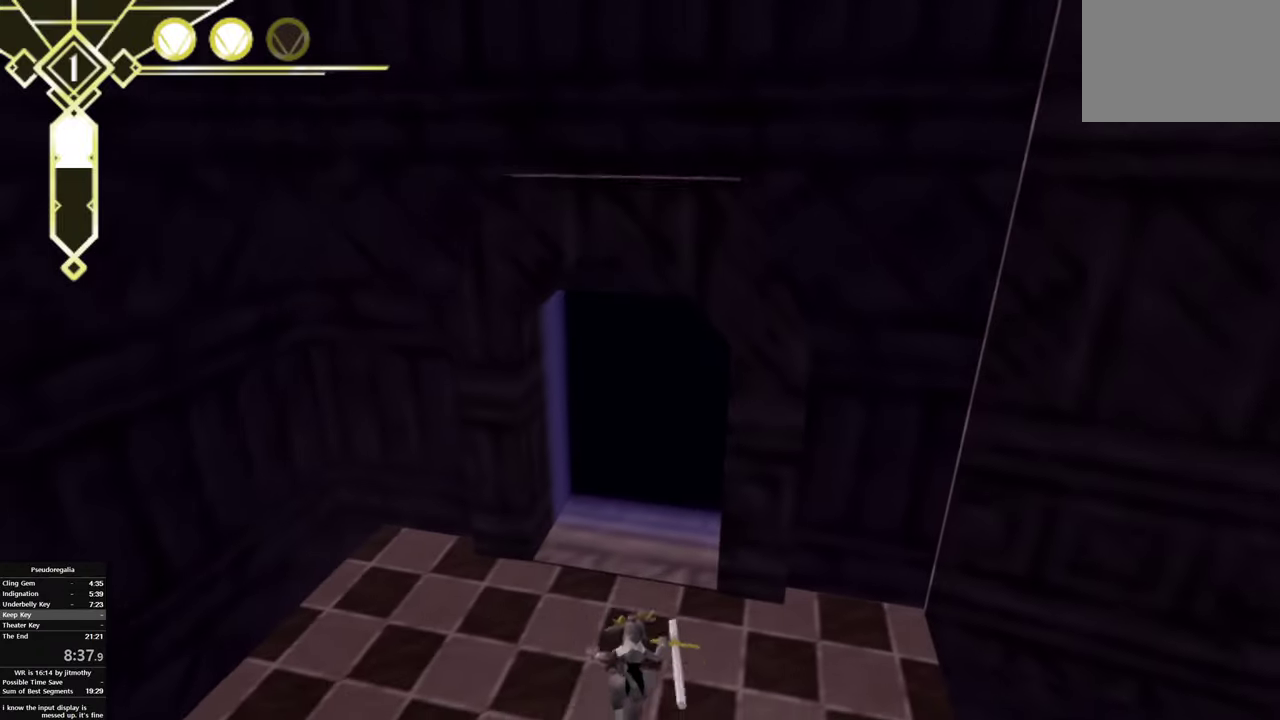
{"buttons": [], "right_stick": "center", "events": [[150, "TRIANGLE", "down"], [250, "TRIANGLE", "up"], [350, "right_stick", "left"], [500, "right_stick", "center"]]}
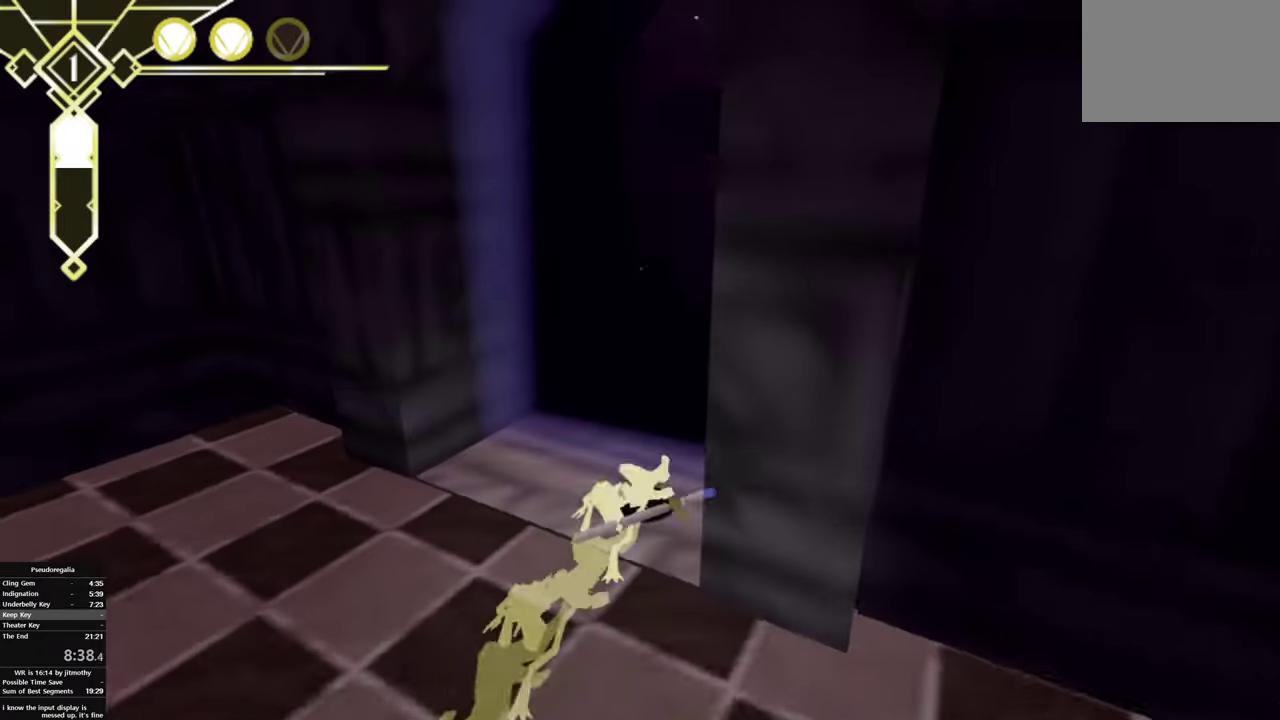
{"buttons": [], "right_stick": "center", "events": [[267, "right_stick", "left"], [400, "right_stick", "center"]]}
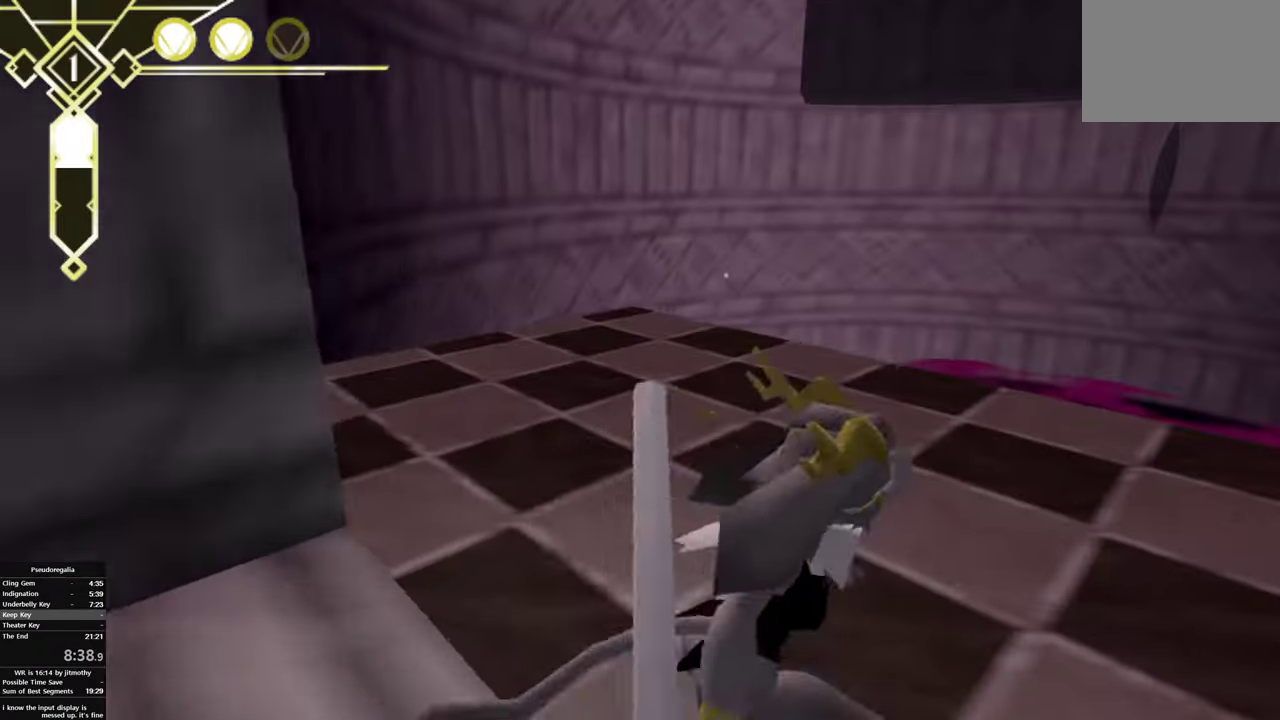
{"buttons": [], "right_stick": "center"}